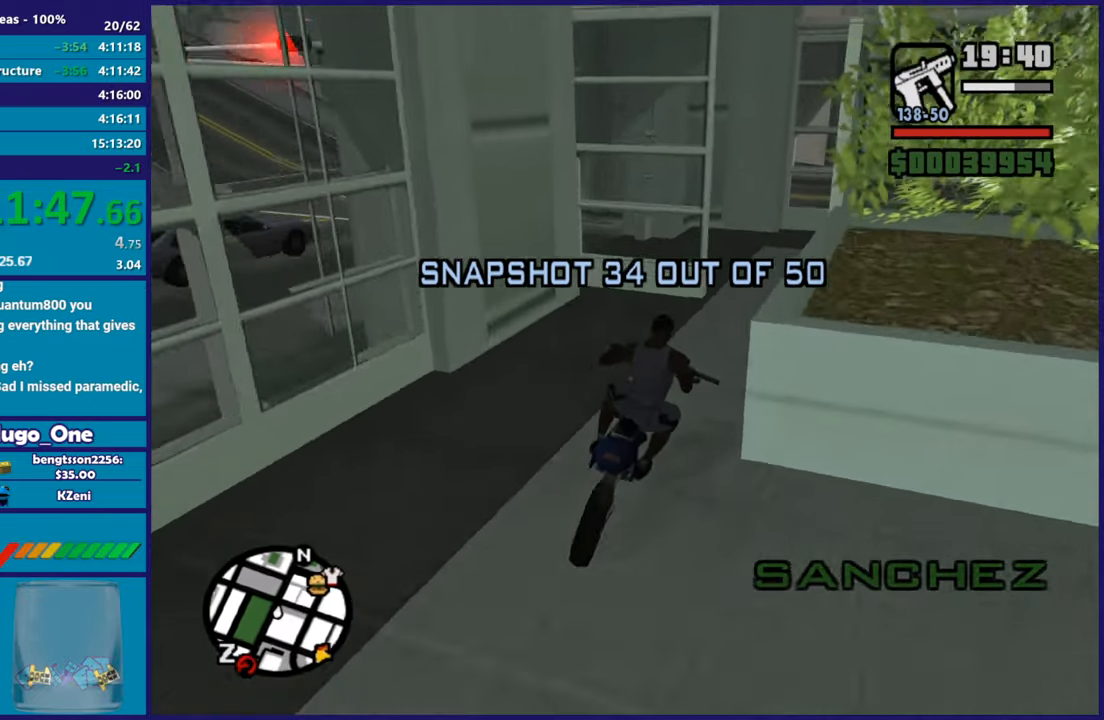
Gameplay with a controller (Xbox layout); each line is a JSON object with the inputs held at the frame after it. "button_events" lists button changes between this image and that frame as [ms after this image, input, new state], when the widget could be followed in between (sticks are given only as held states).
{"buttons": [], "left_stick": "down-left", "right_stick": "center", "button_events": [[167, "L2", "down"], [300, "A", "down"], [300, "L2", "up"], [417, "A", "up"]]}
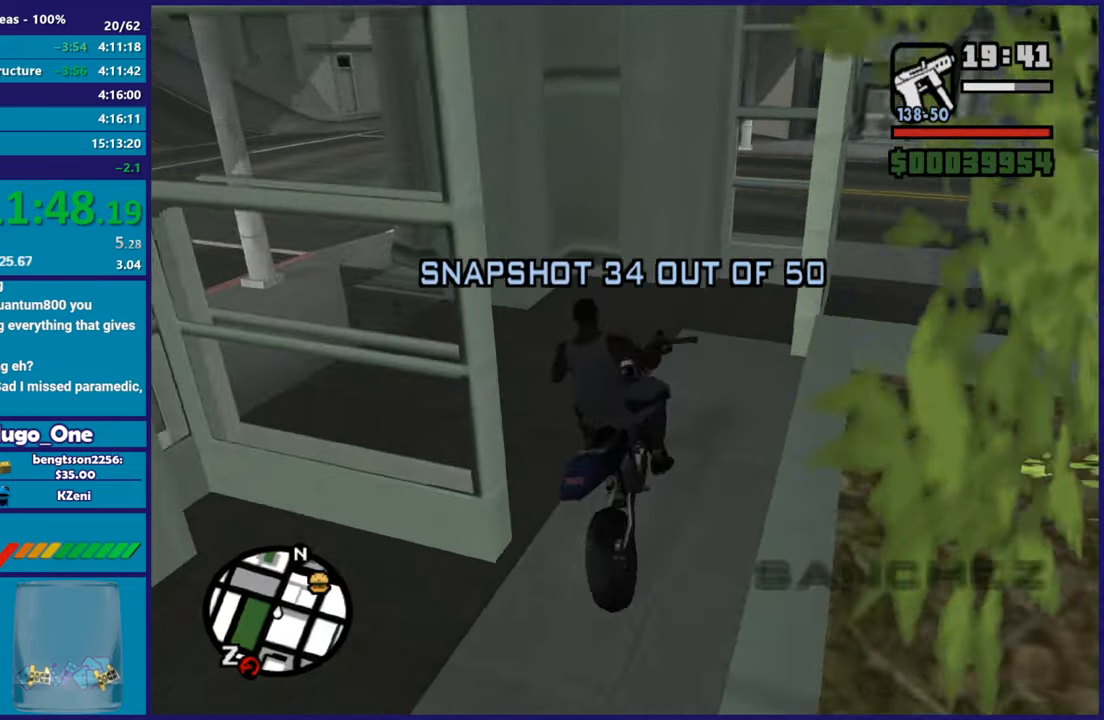
{"buttons": [], "left_stick": "down-left", "right_stick": "left", "button_events": []}
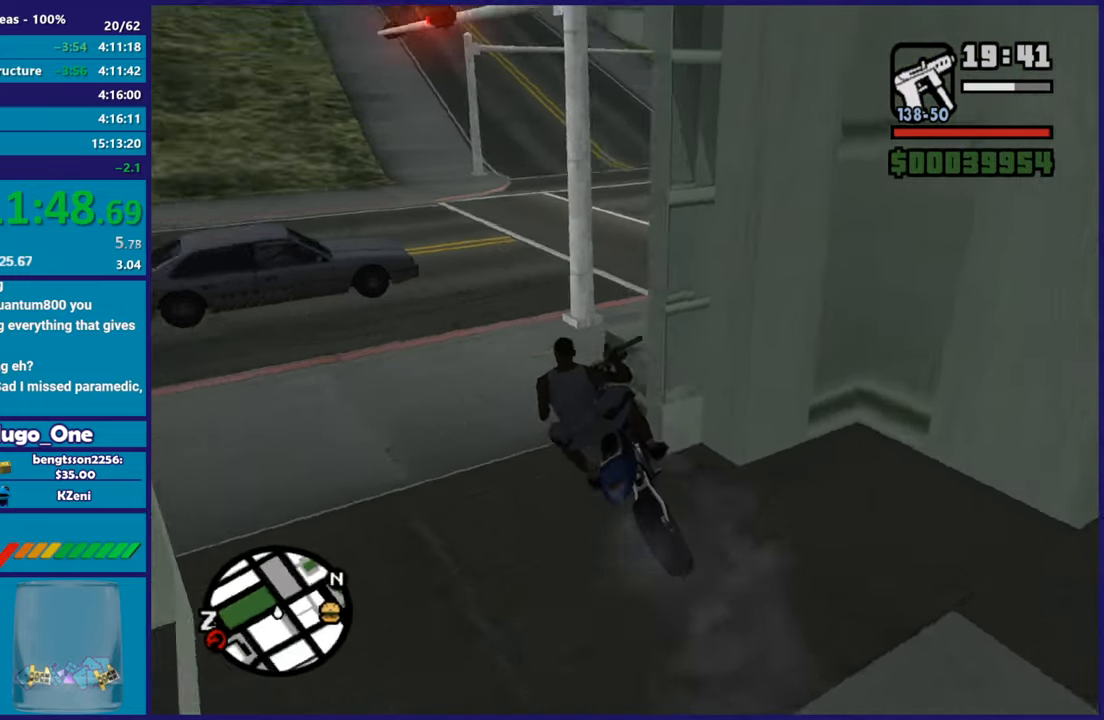
{"buttons": [], "left_stick": "left", "right_stick": "down-left", "button_events": [[100, "R2", "down"], [300, "R2", "up"]]}
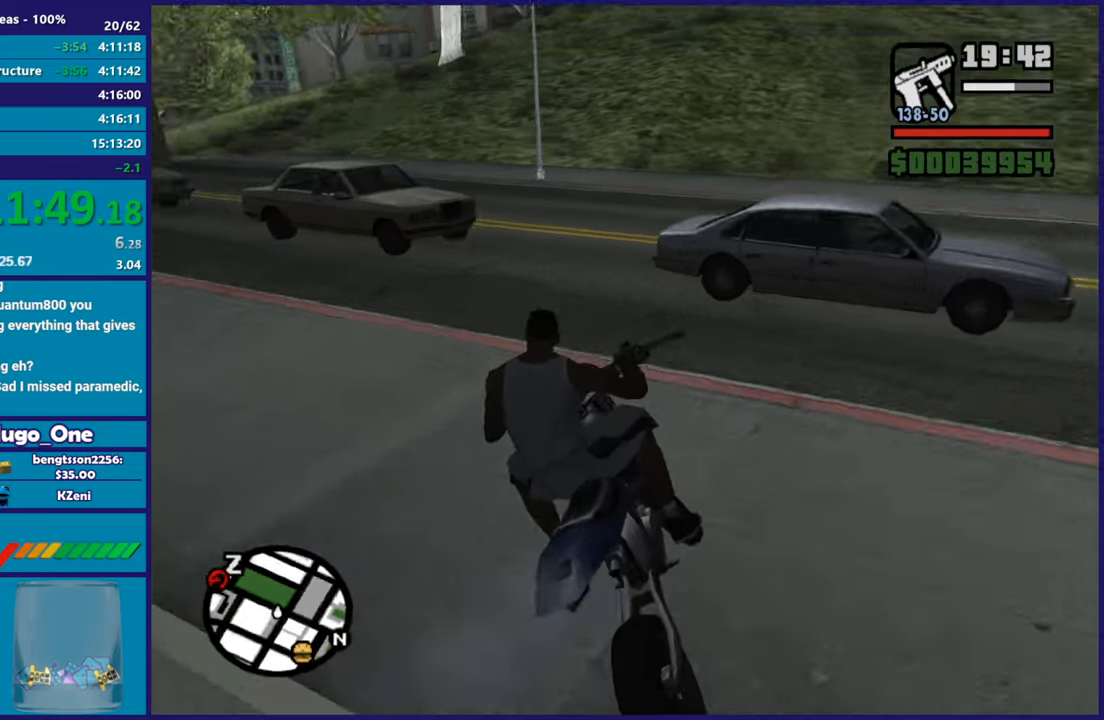
{"buttons": ["R2"], "left_stick": "down-left", "right_stick": "left", "button_events": [[284, "R2", "down"]]}
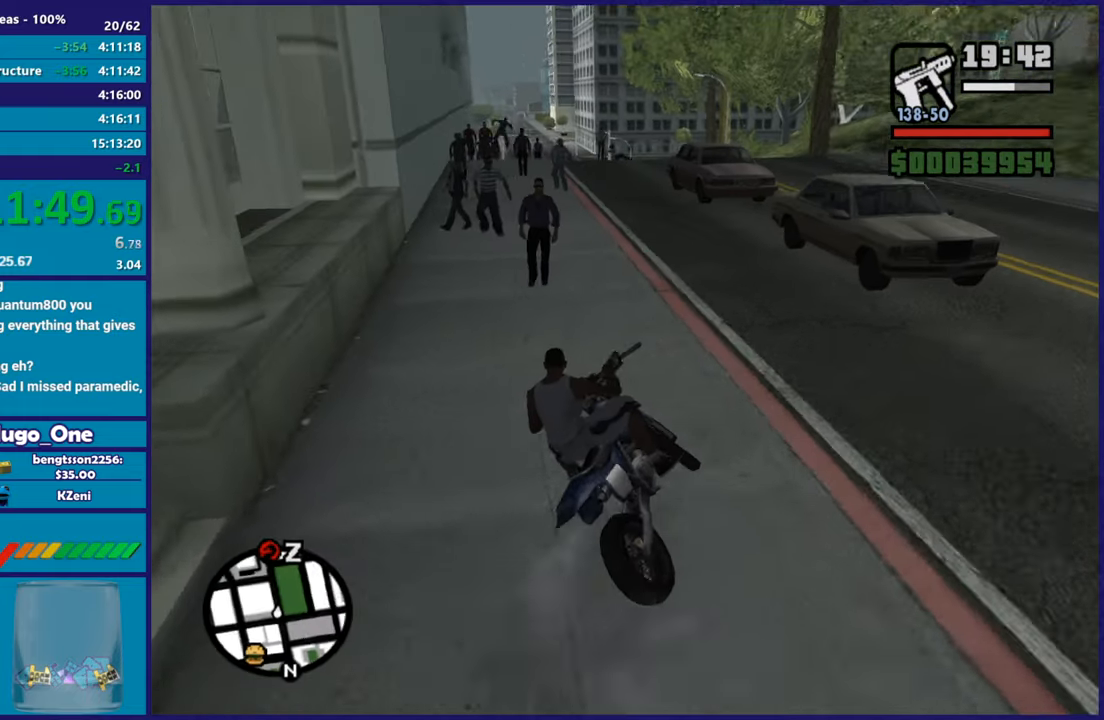
{"buttons": ["R2"], "left_stick": "right", "right_stick": "down-right", "button_events": []}
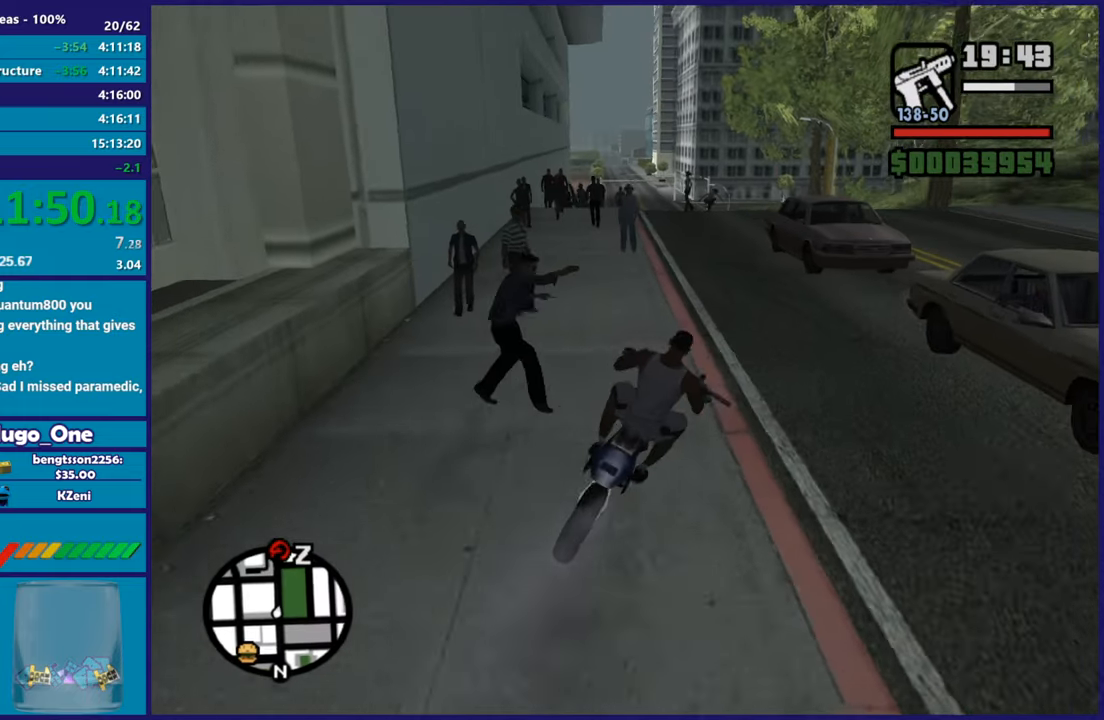
{"buttons": ["R2"], "left_stick": "up-left", "right_stick": "down-left", "button_events": []}
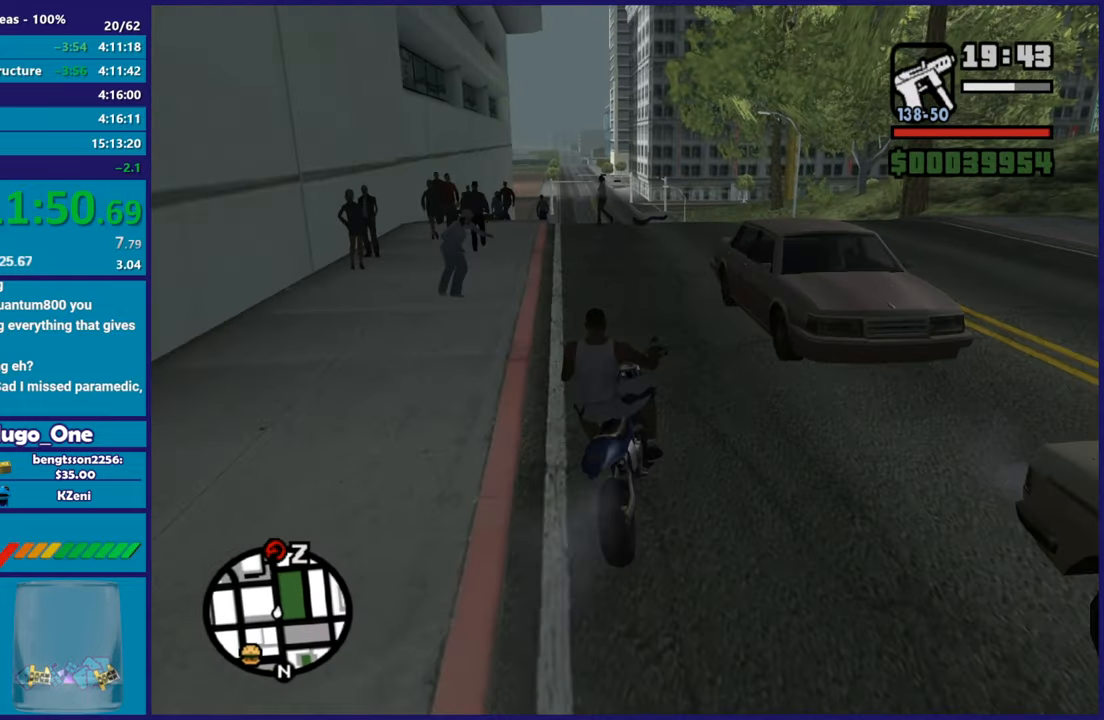
{"buttons": ["R2"], "left_stick": "up-right", "right_stick": "center", "button_events": []}
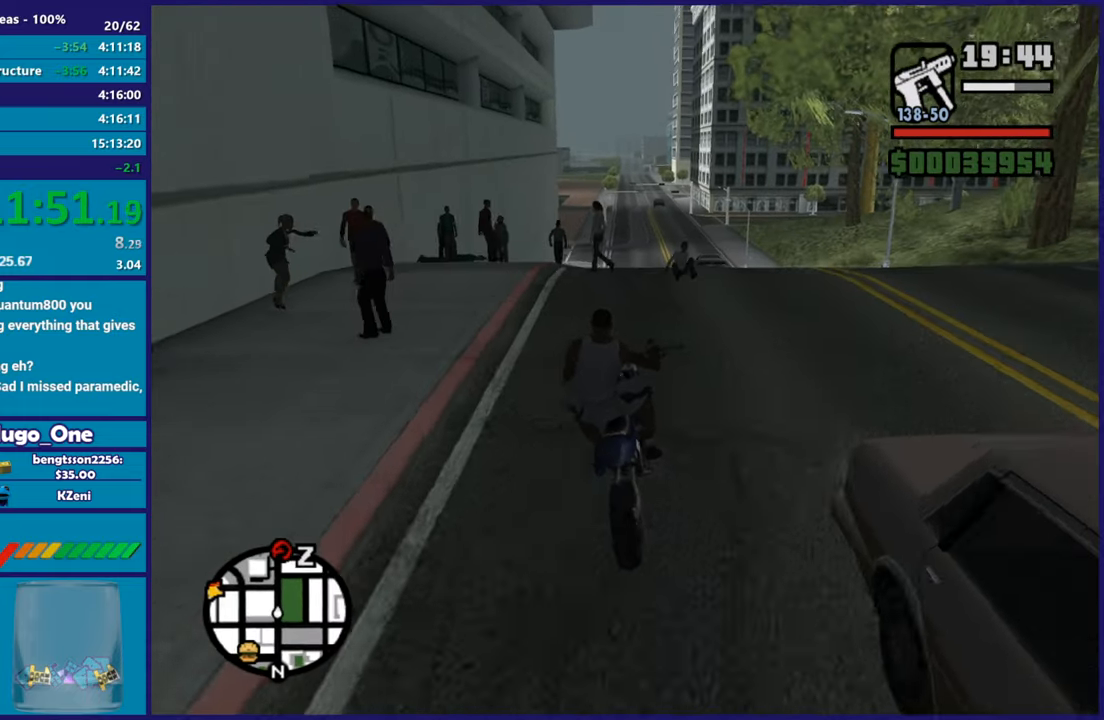
{"buttons": ["R2"], "left_stick": "down-left", "right_stick": "down-left", "button_events": []}
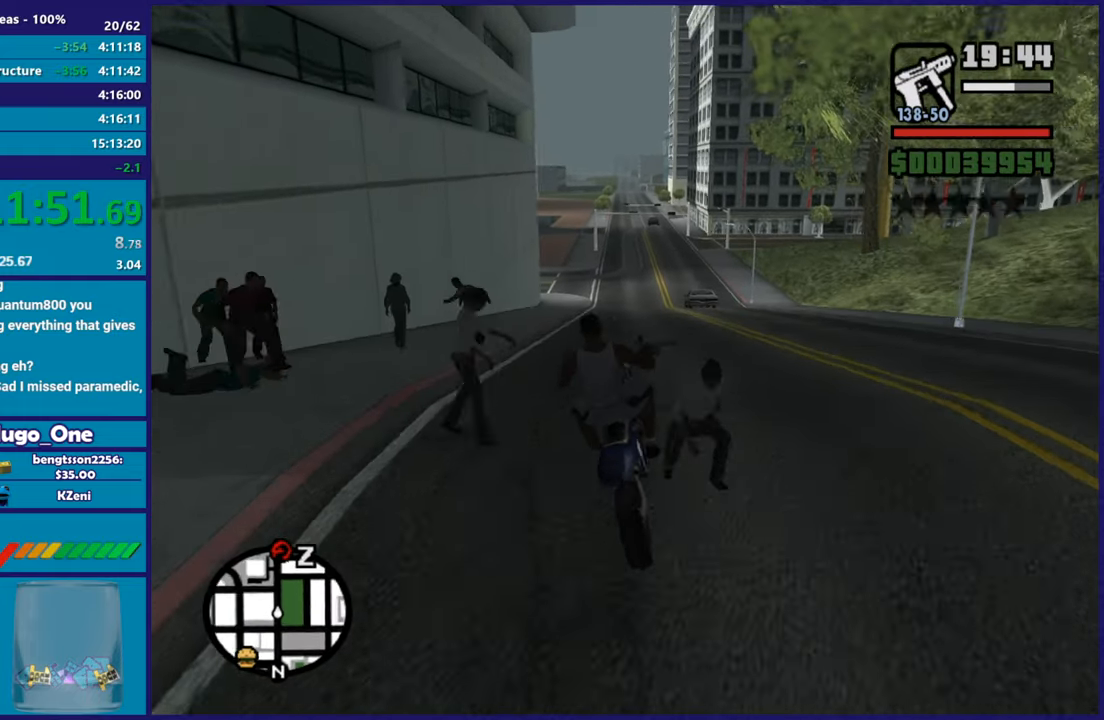
{"buttons": ["R2"], "left_stick": "center", "right_stick": "down-left", "button_events": []}
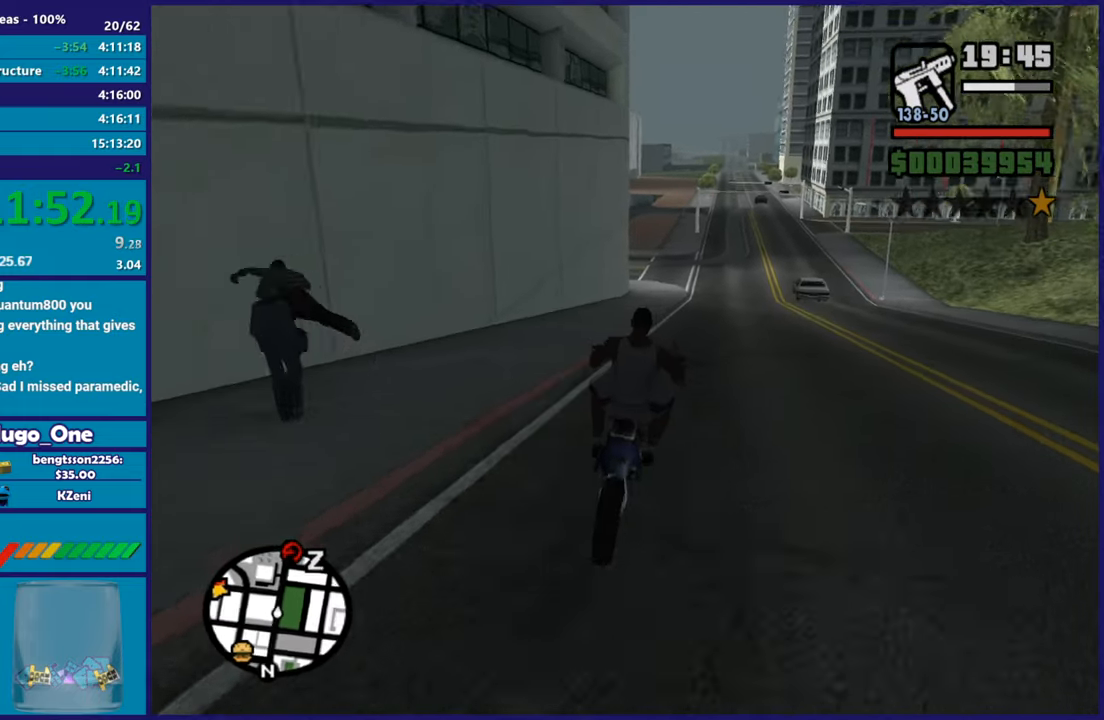
{"buttons": ["R2"], "left_stick": "up-left", "right_stick": "down-left", "button_events": []}
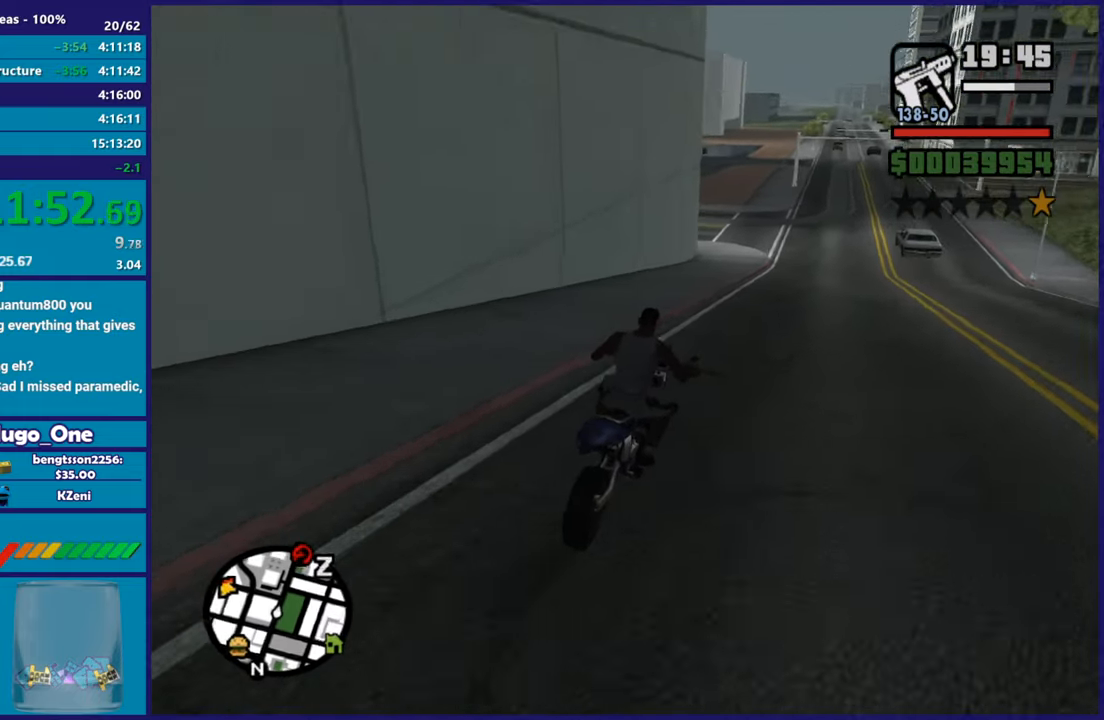
{"buttons": ["R2"], "left_stick": "center", "right_stick": "down-left", "button_events": []}
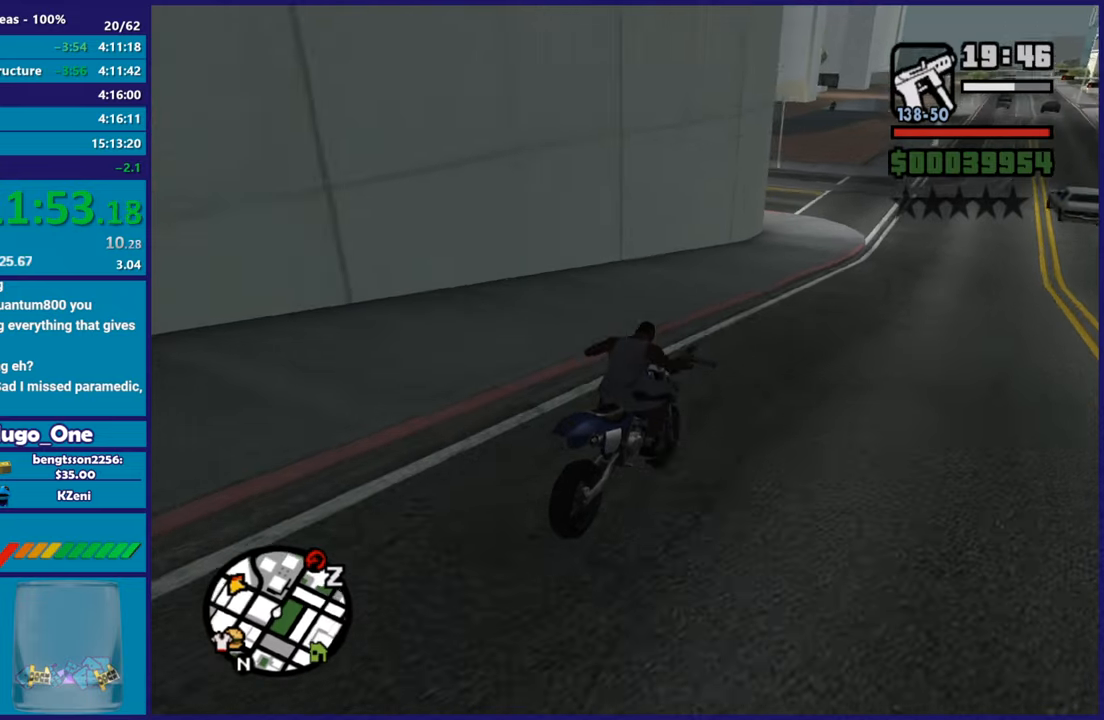
{"buttons": ["L2"], "left_stick": "left", "right_stick": "down-left", "button_events": [[334, "R2", "up"], [467, "L2", "down"]]}
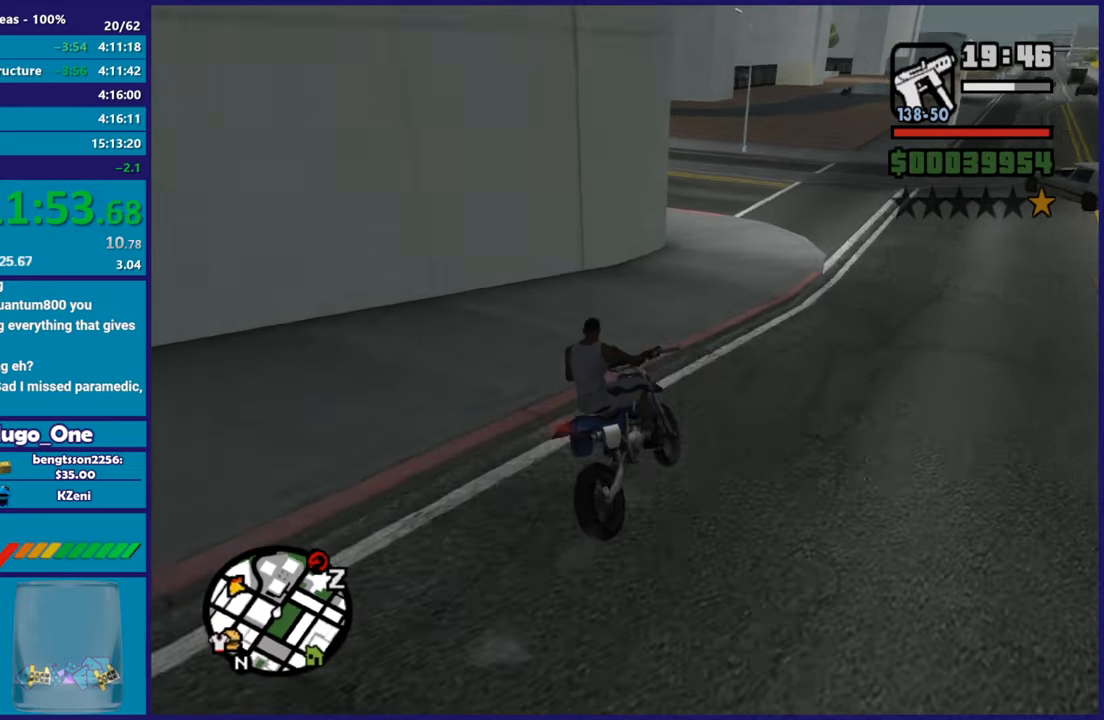
{"buttons": ["R2"], "left_stick": "left", "right_stick": "down-left", "button_events": [[133, "L2", "up"], [434, "R2", "down"]]}
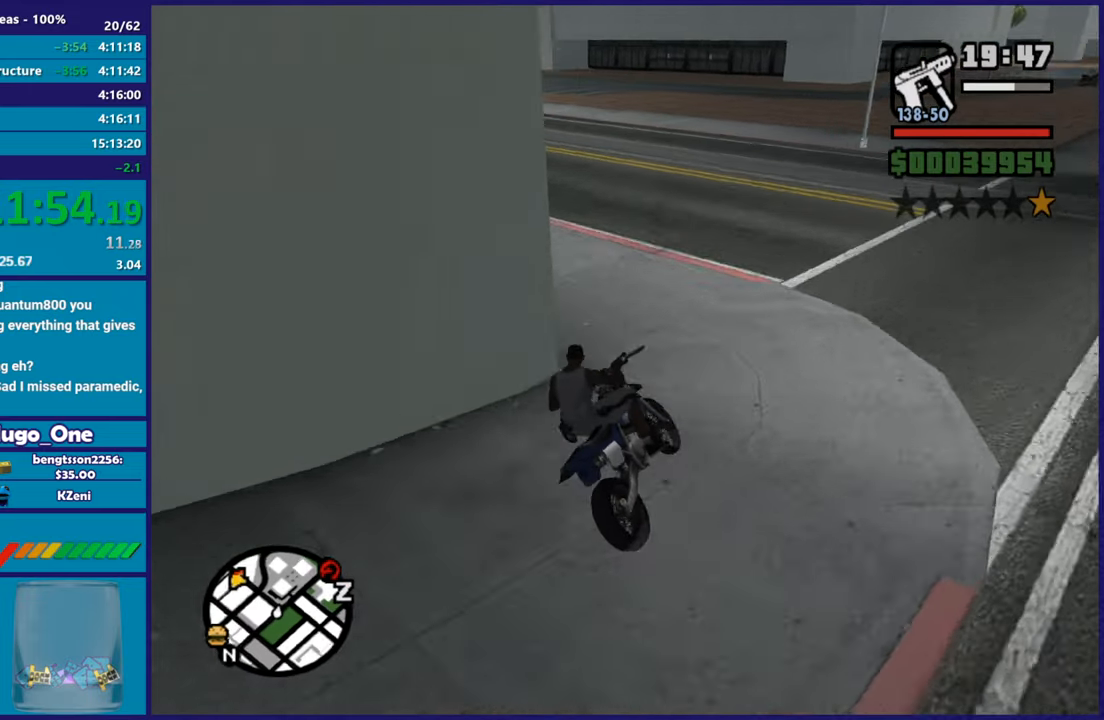
{"buttons": ["R2"], "left_stick": "left", "right_stick": "left", "button_events": []}
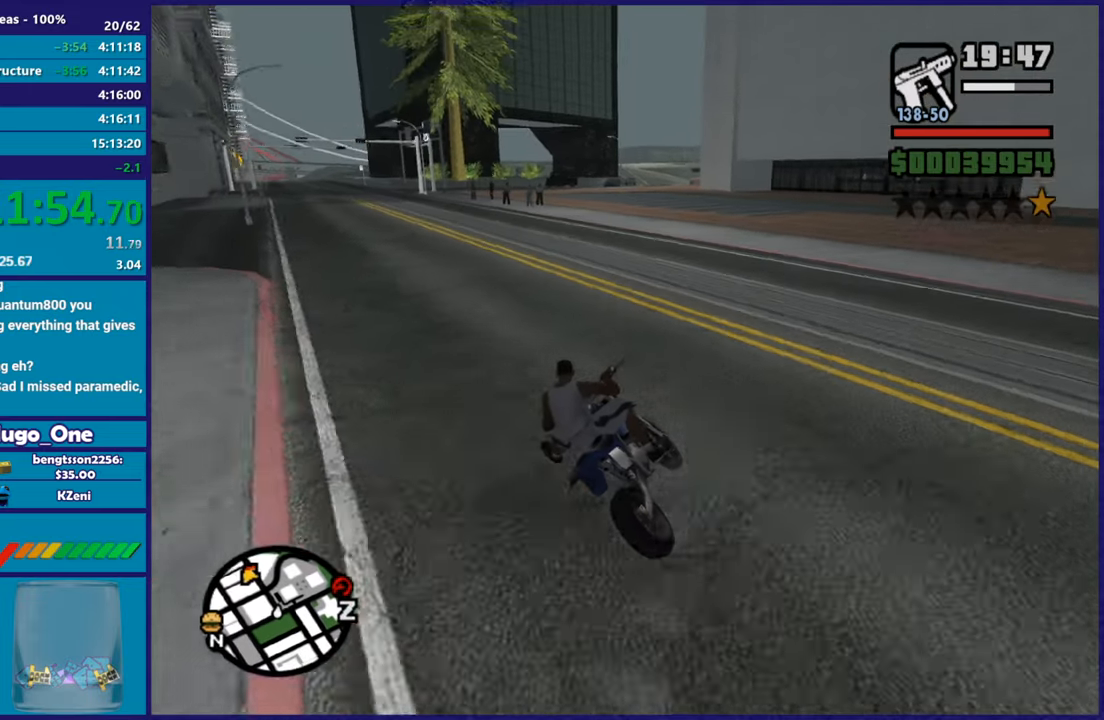
{"buttons": ["R2"], "left_stick": "up-right", "right_stick": "center", "button_events": []}
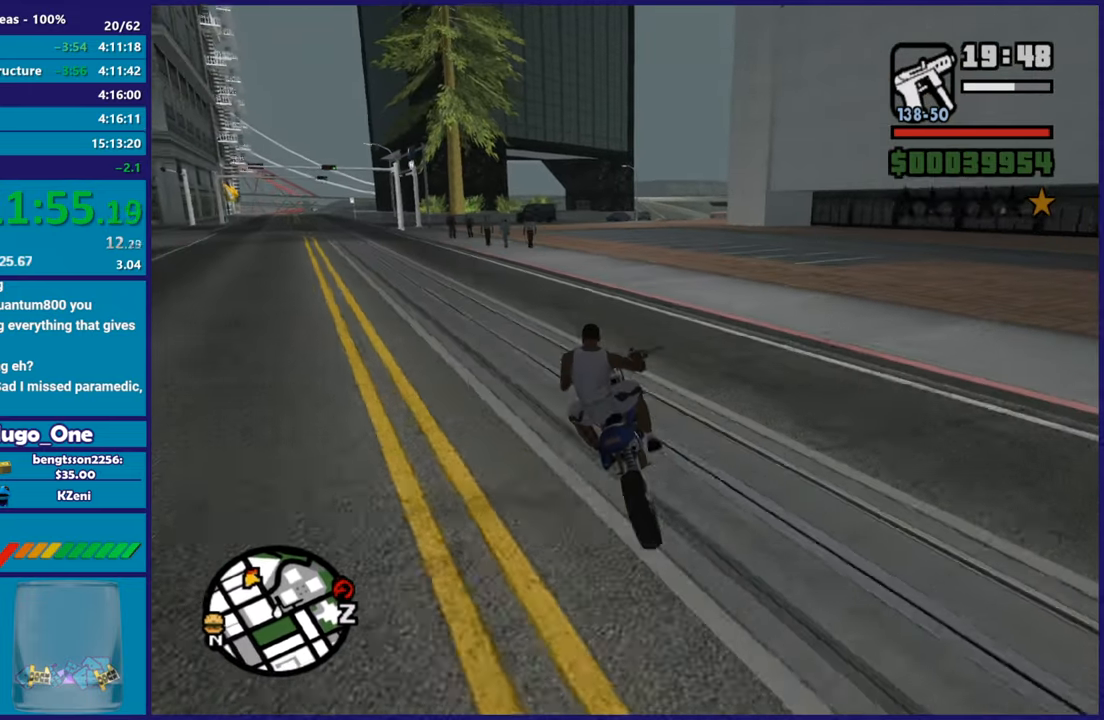
{"buttons": ["R2"], "left_stick": "up-right", "right_stick": "center", "button_events": []}
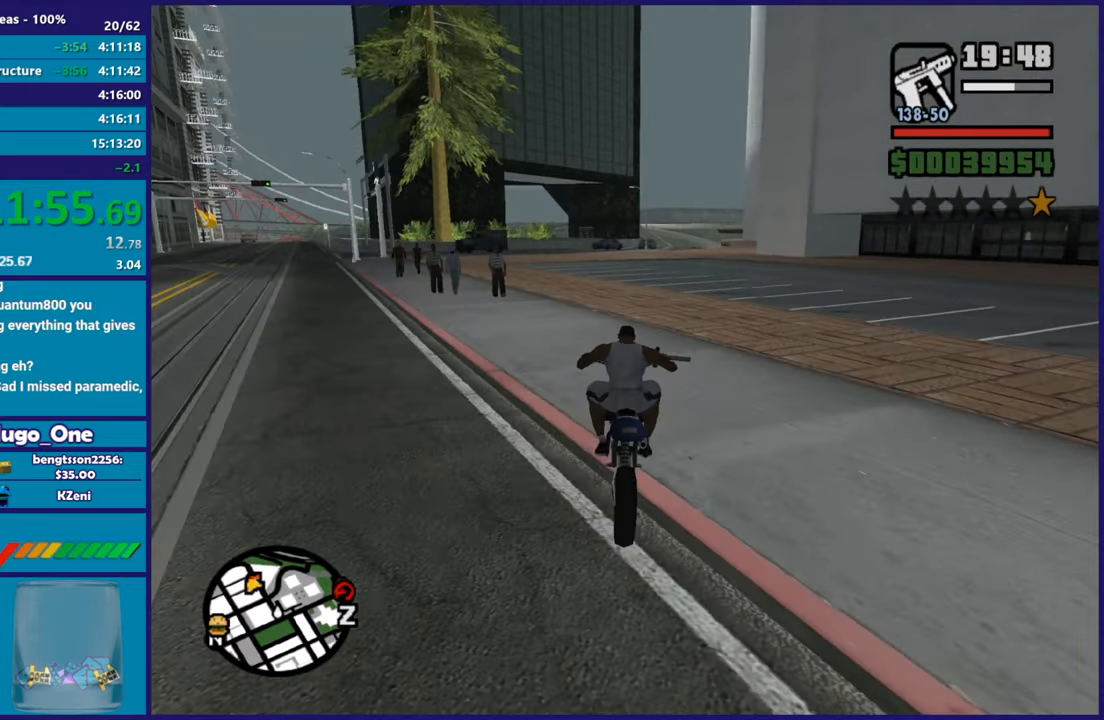
{"buttons": ["R2"], "left_stick": "center", "right_stick": "down-right", "button_events": []}
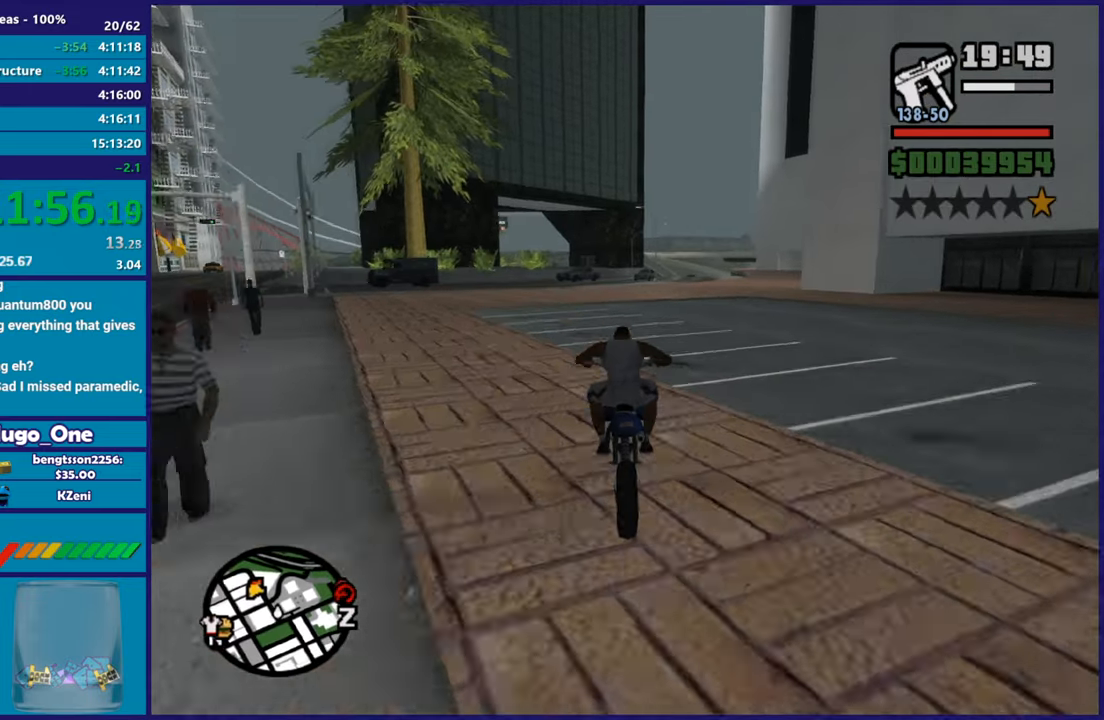
{"buttons": ["R2"], "left_stick": "right", "right_stick": "down-right", "button_events": []}
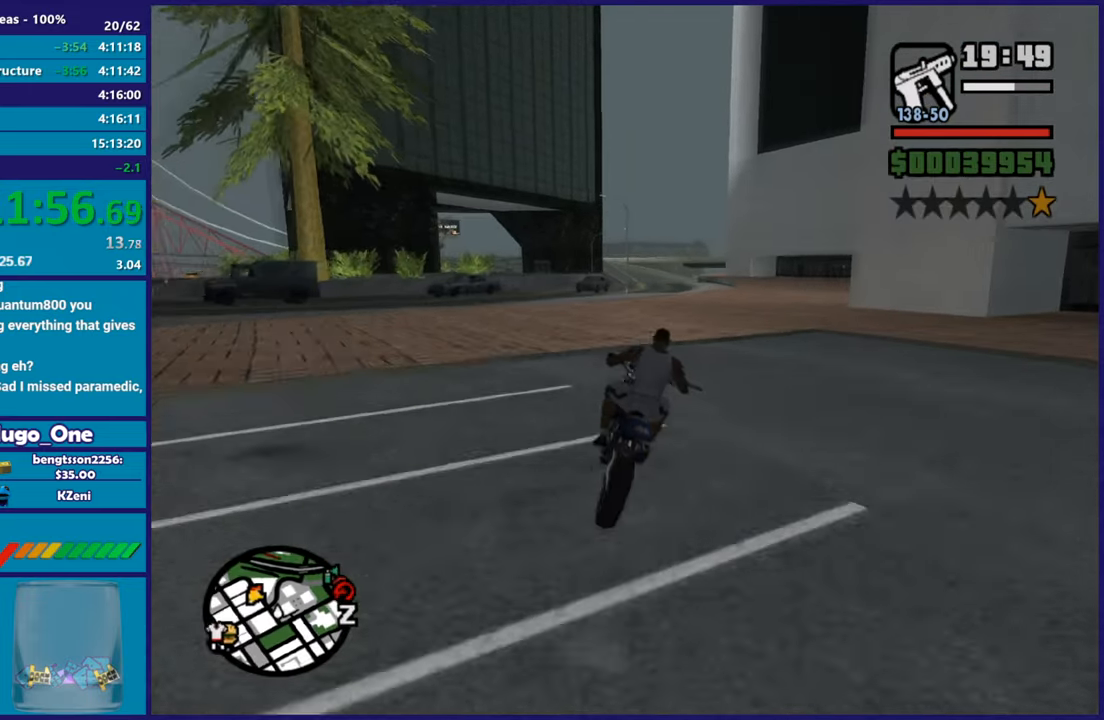
{"buttons": ["L2"], "left_stick": "right", "right_stick": "down-right", "button_events": [[167, "R2", "up"], [267, "L2", "down"]]}
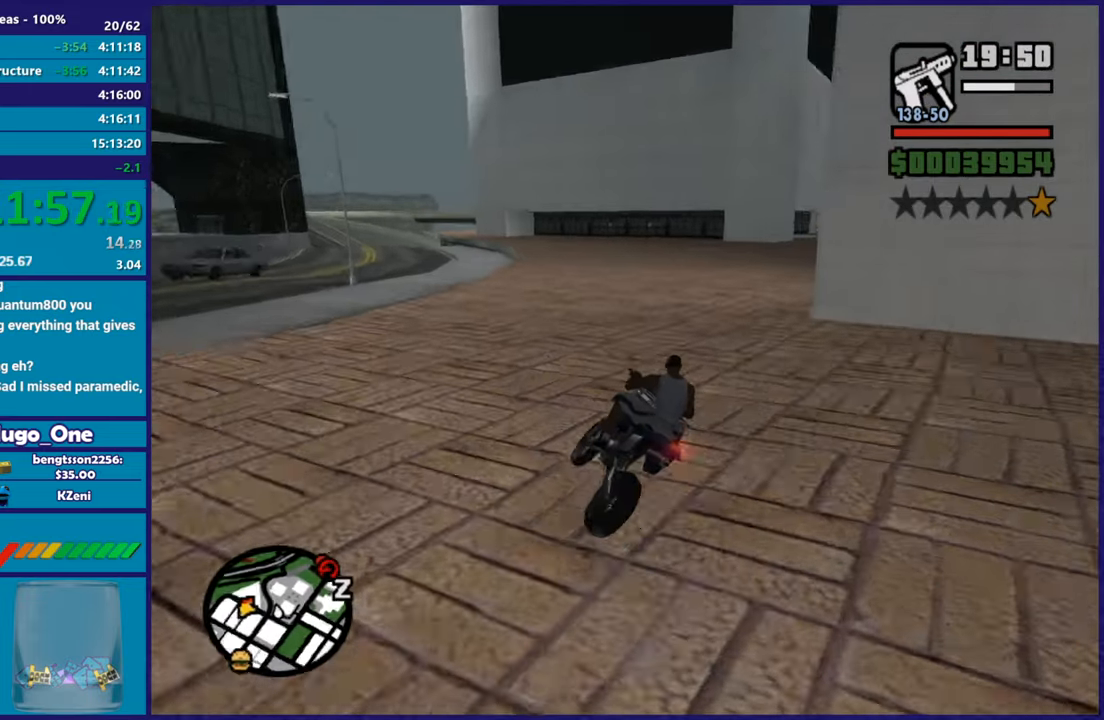
{"buttons": ["L2"], "left_stick": "right", "right_stick": "right", "button_events": []}
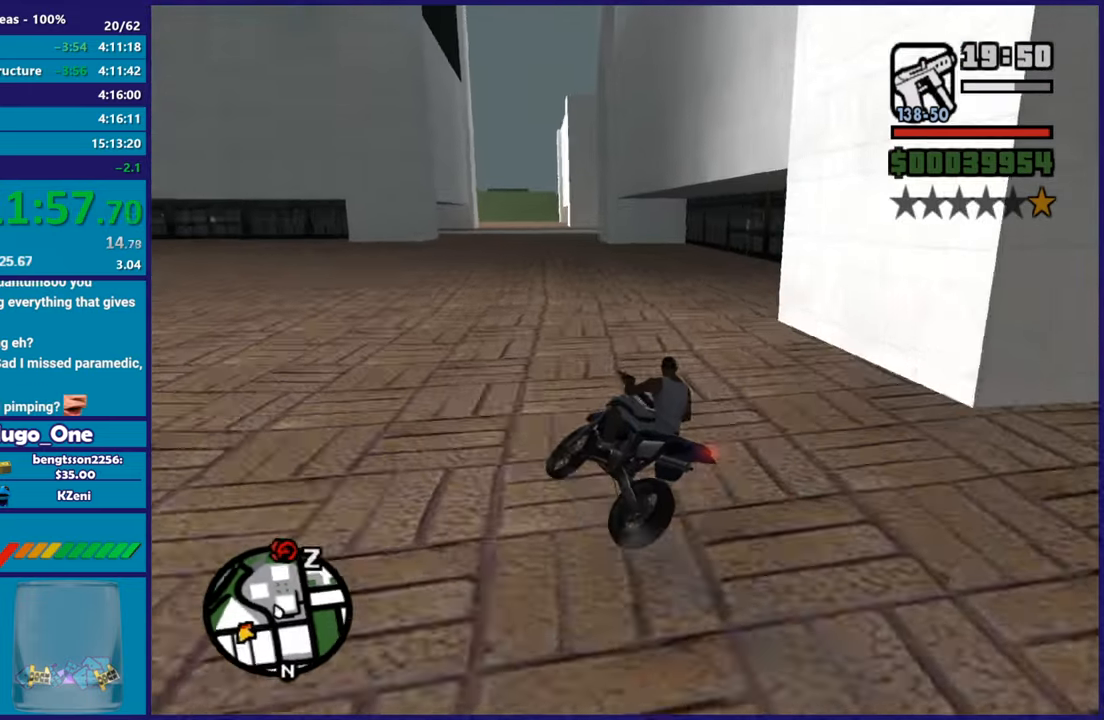
{"buttons": ["Y", "L2"], "left_stick": "center", "right_stick": "center", "button_events": [[150, "Y", "down"], [317, "Y", "up"], [384, "Y", "down"]]}
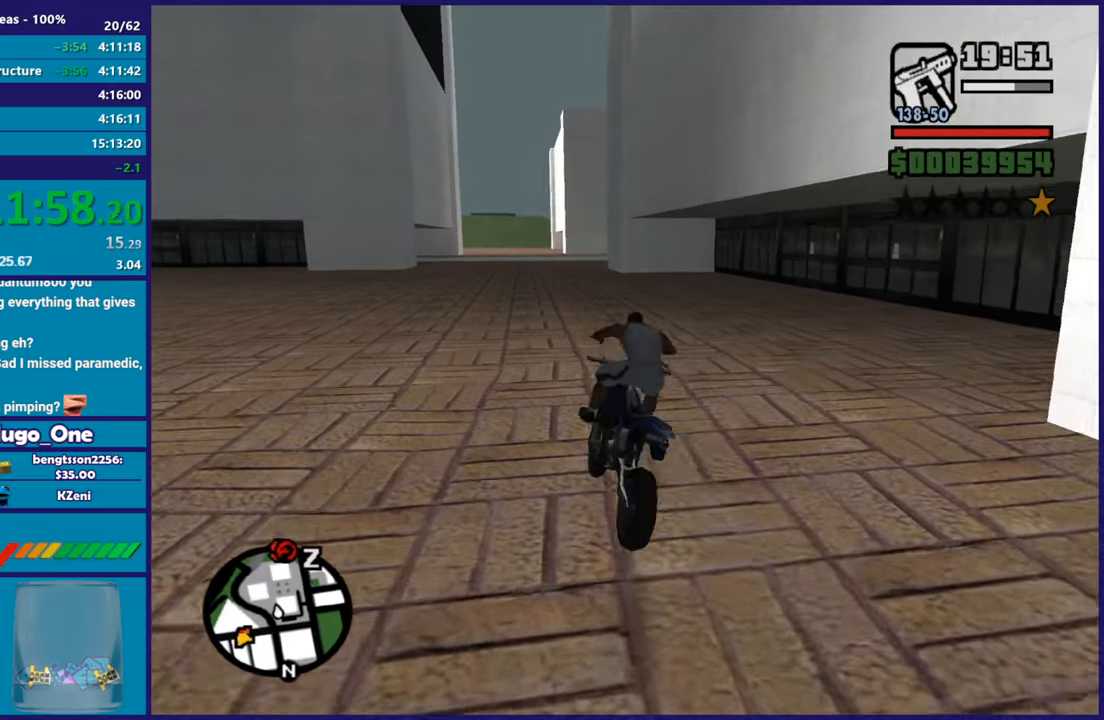
{"buttons": [], "left_stick": "up", "right_stick": "up-left", "button_events": [[17, "Y", "up"], [67, "Y", "down"], [184, "Y", "up"], [384, "L2", "up"]]}
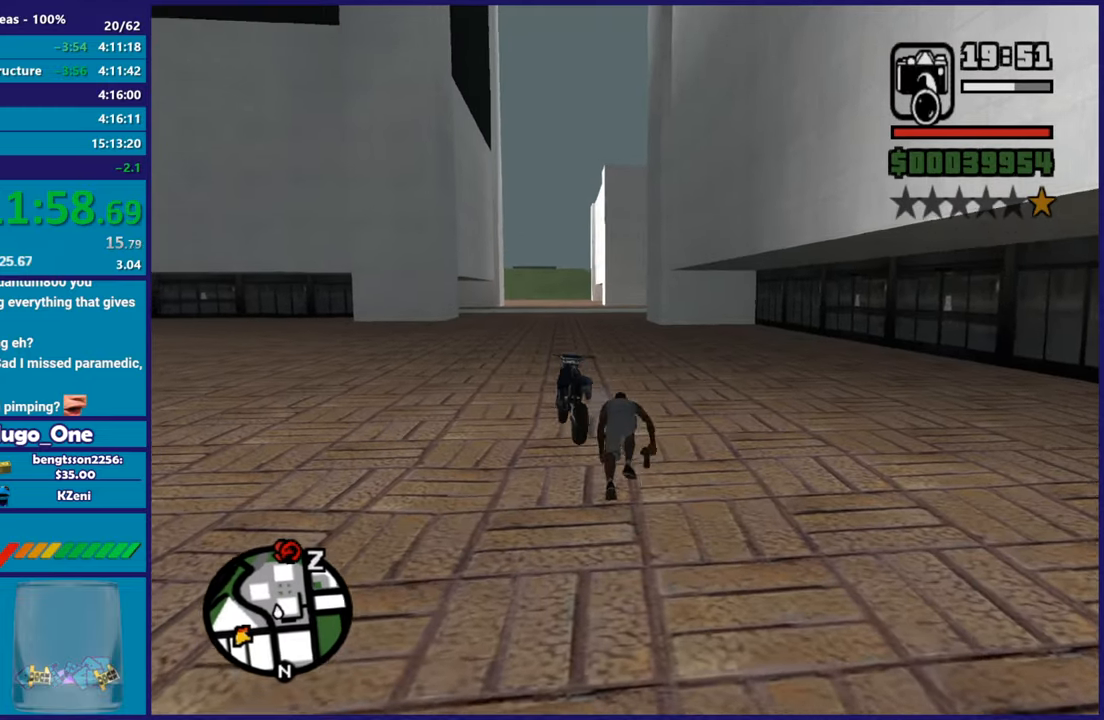
{"buttons": ["L2"], "left_stick": "up", "right_stick": "up", "button_events": [[484, "L2", "down"]]}
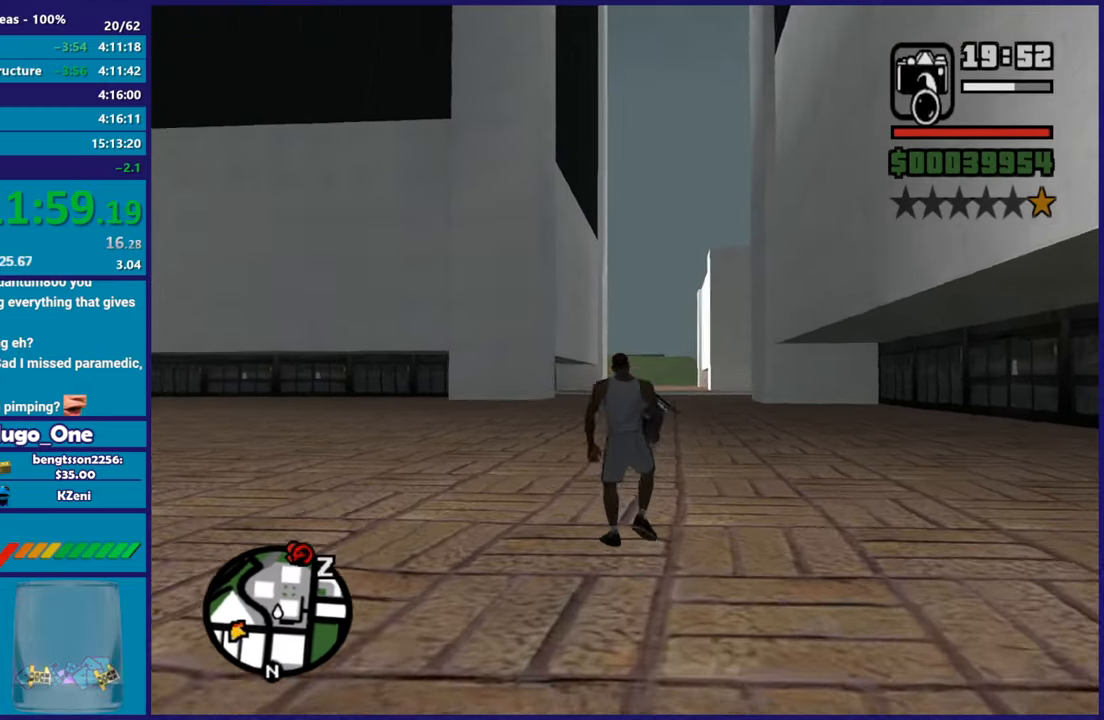
{"buttons": ["L2", "DPAD_UP"], "left_stick": "center", "right_stick": "up", "button_events": [[234, "DPAD_UP", "down"]]}
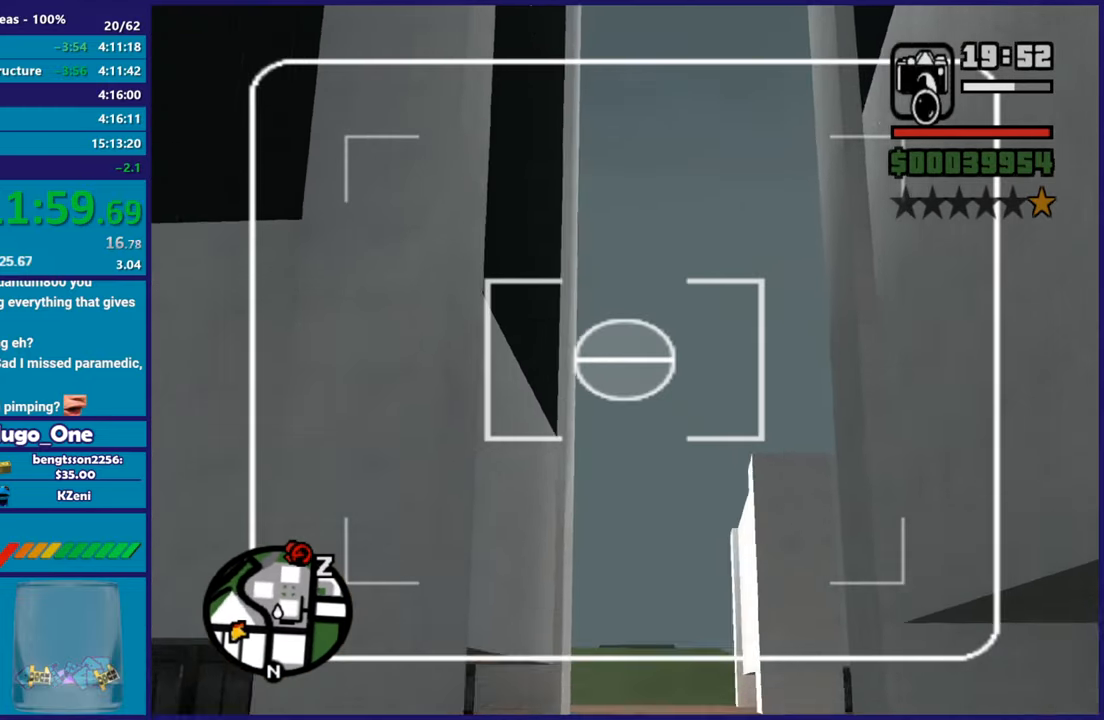
{"buttons": ["L2", "DPAD_UP"], "left_stick": "center", "right_stick": "left", "button_events": []}
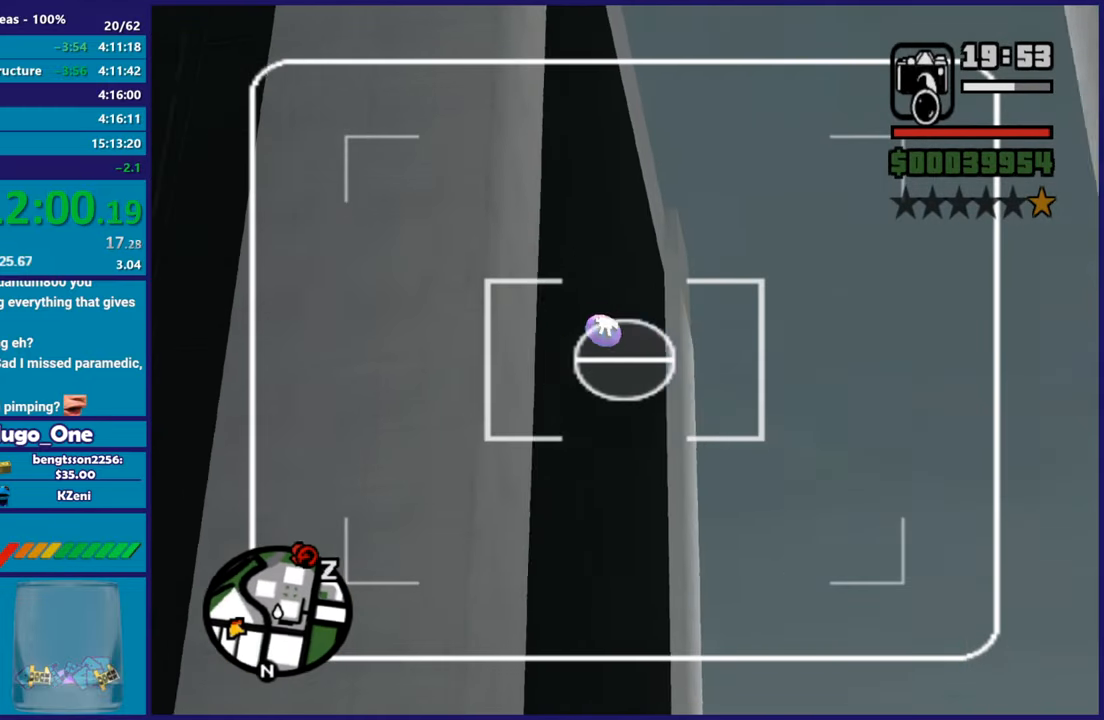
{"buttons": ["L2", "DPAD_UP"], "left_stick": "center", "right_stick": "center", "button_events": [[351, "R2", "down"], [484, "R2", "up"]]}